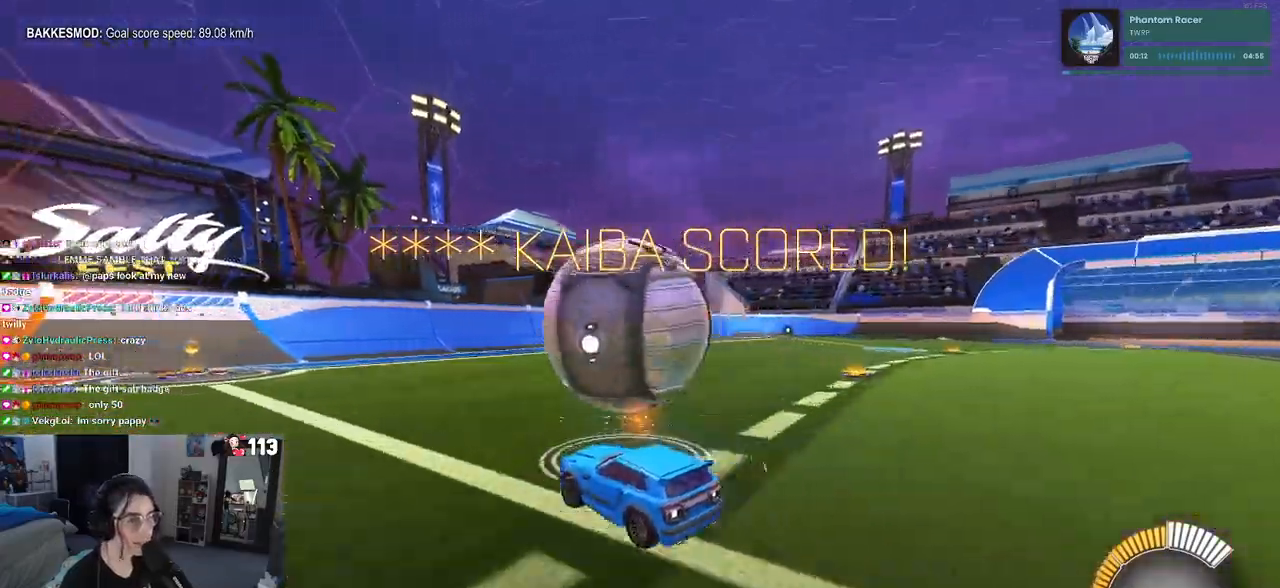
Gameplay with a controller (PlayStation layout); each line is a JSON object with the inputs held at the frame after it. "events" lists button and stick changes between this image and that frame as [ms after this image, input, new state], when the widget could be followed in between.
{"buttons": ["R2"], "left_stick": "center", "right_stick": "center", "events": [[67, "left_stick", "center"], [200, "left_stick", "right"], [467, "left_stick", "center"]]}
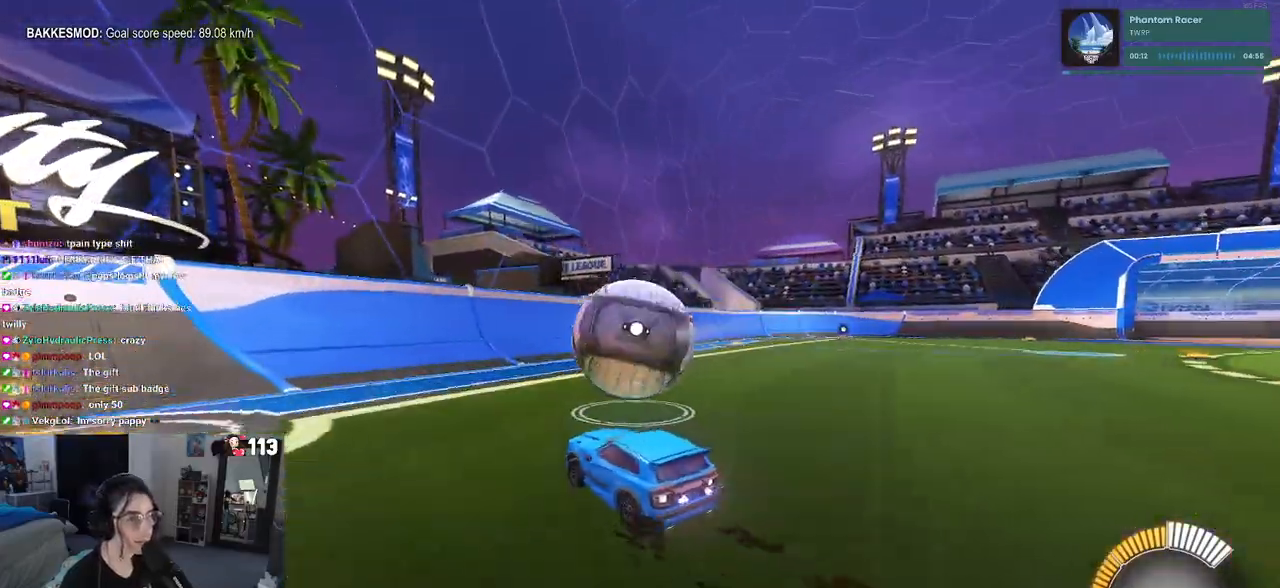
{"buttons": ["R2"], "left_stick": "center", "right_stick": "center", "events": [[400, "left_stick", "left"], [500, "left_stick", "center"]]}
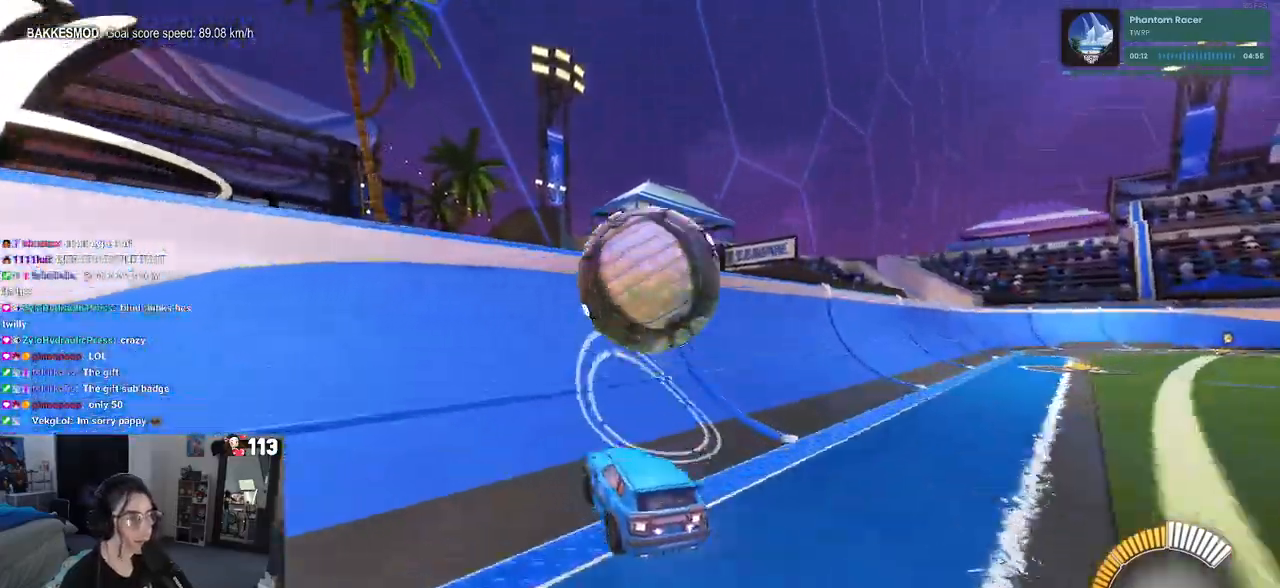
{"buttons": ["L2"], "left_stick": "right", "right_stick": "center", "events": [[400, "left_stick", "right"], [450, "L2", "down"], [450, "R2", "up"]]}
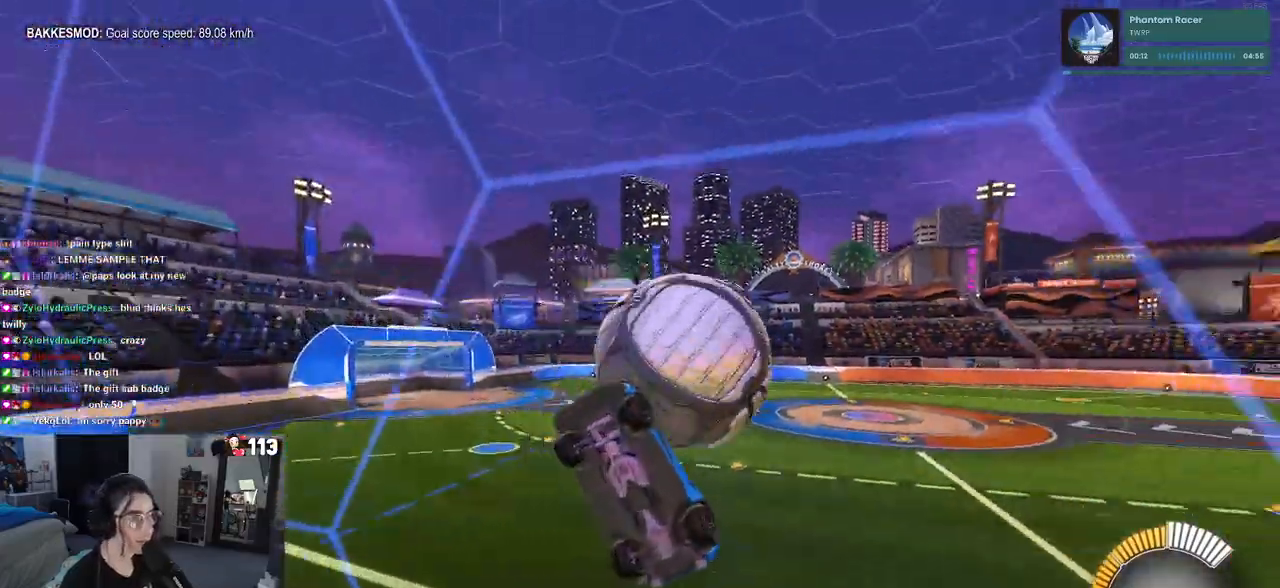
{"buttons": ["L1", "R1", "R2"], "left_stick": "left", "right_stick": "center", "events": [[100, "left_stick", "center"], [183, "R2", "down"], [233, "CROSS", "down"], [267, "L2", "up"], [283, "left_stick", "left"], [400, "L1", "down"], [433, "R1", "down"], [450, "CROSS", "up"]]}
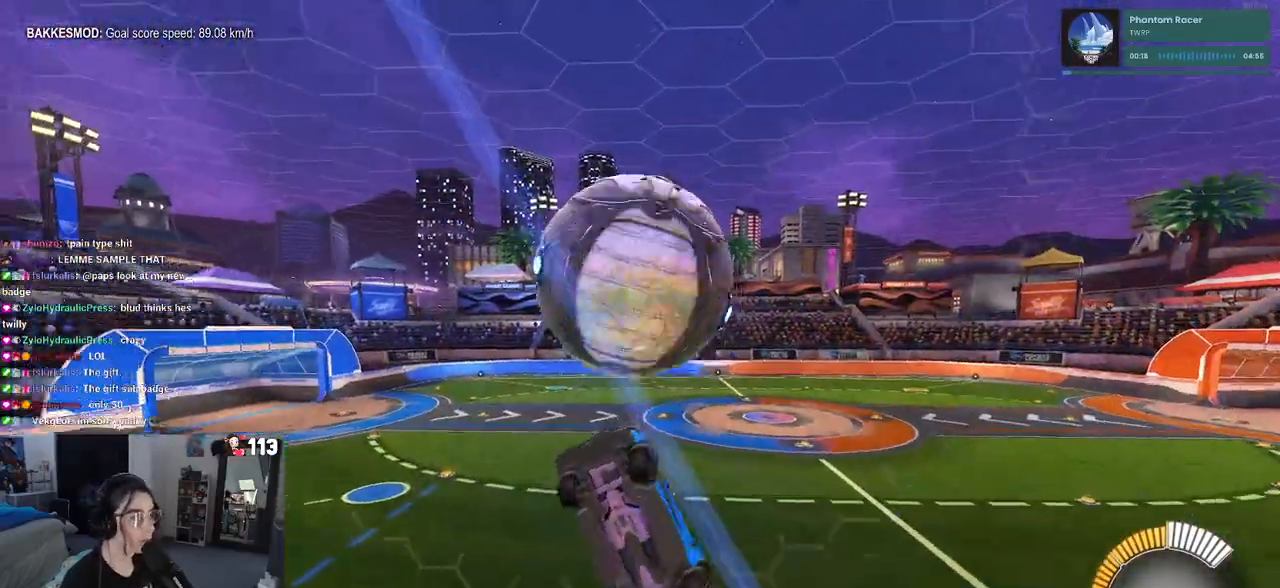
{"buttons": ["L1", "R1", "R2"], "left_stick": "down-right", "right_stick": "center", "events": [[83, "left_stick", "up-left"], [367, "left_stick", "down-left"], [483, "left_stick", "down-right"]]}
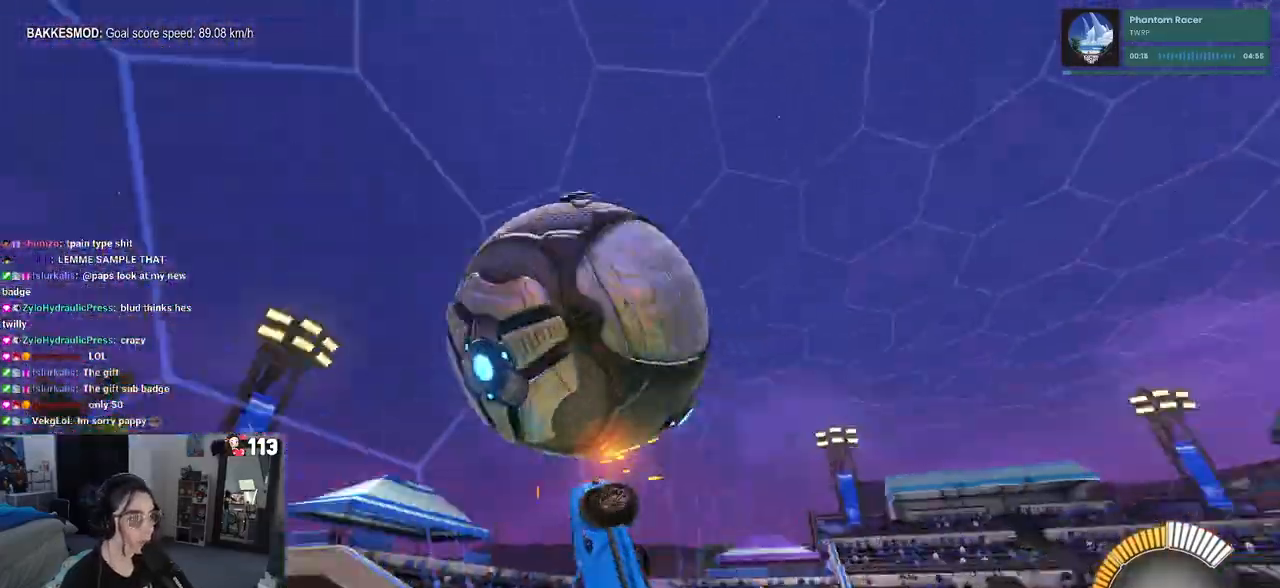
{"buttons": ["L1", "R1", "R2"], "left_stick": "right", "right_stick": "center", "events": [[83, "left_stick", "right"], [133, "CROSS", "down"], [267, "CROSS", "up"]]}
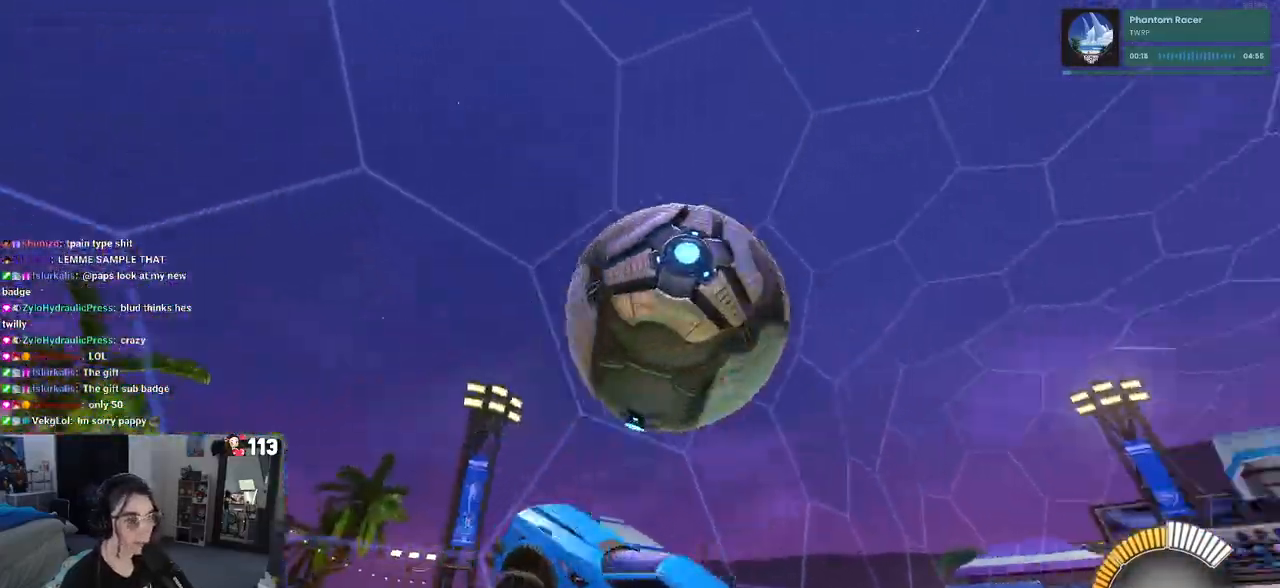
{"buttons": ["L1", "R2"], "left_stick": "down-left", "right_stick": "center", "events": [[67, "R1", "up"], [217, "R2", "up"], [267, "left_stick", "center"], [350, "left_stick", "down"], [400, "R2", "down"], [433, "left_stick", "down-left"]]}
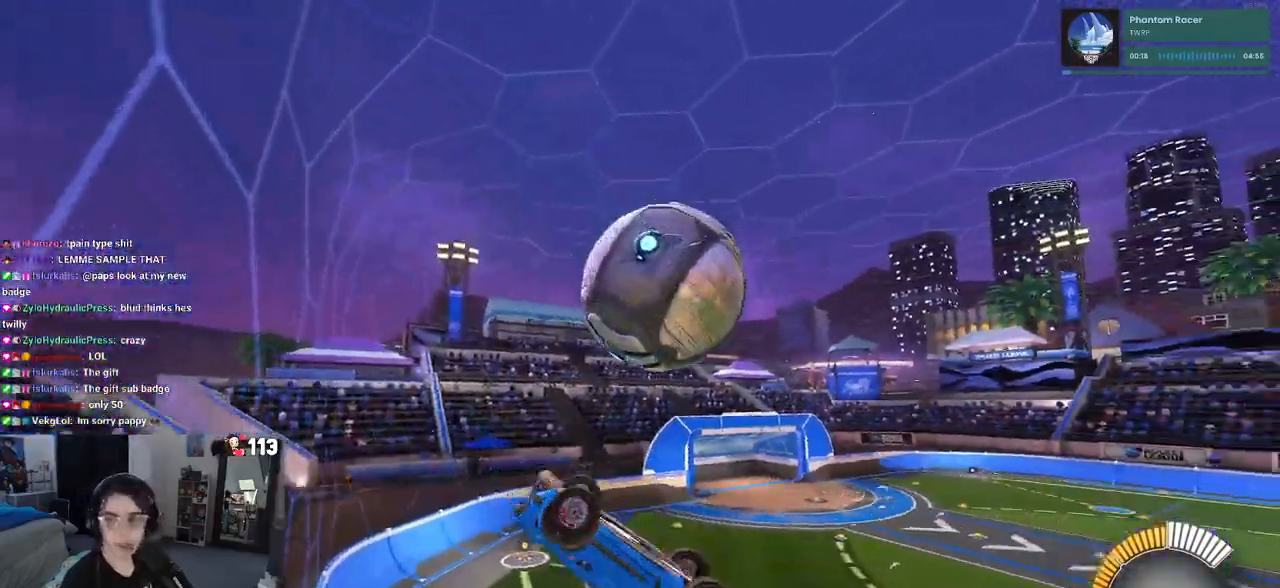
{"buttons": ["SQUARE", "R2"], "left_stick": "down", "right_stick": "center", "events": [[150, "SQUARE", "down"], [183, "left_stick", "down-right"], [217, "L1", "up"], [317, "left_stick", "center"], [483, "left_stick", "down"]]}
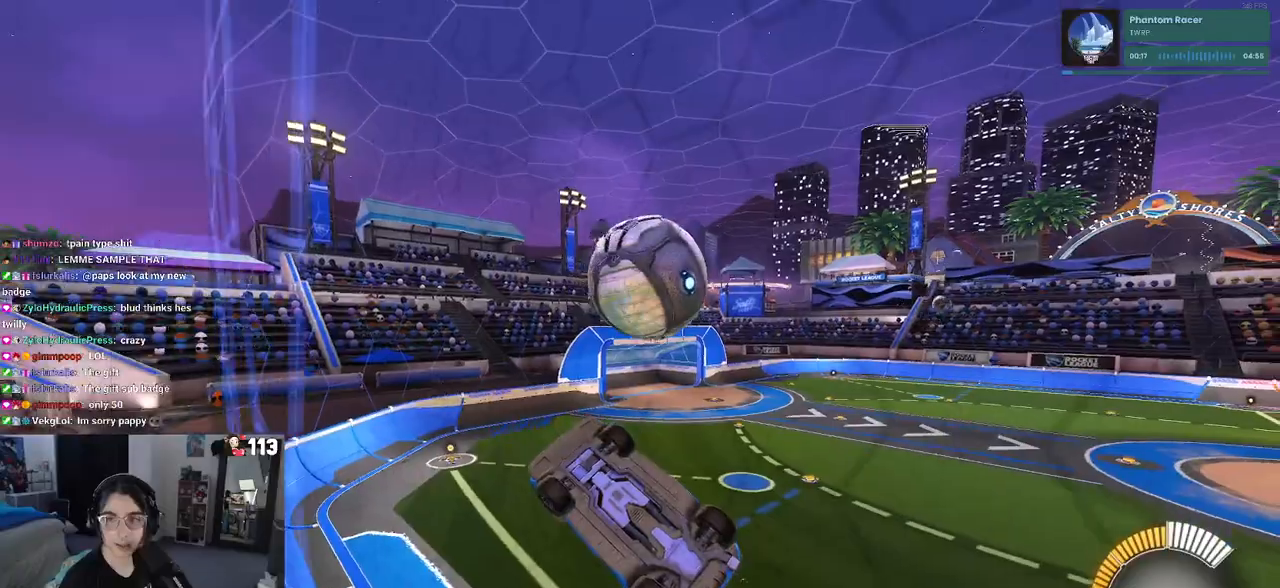
{"buttons": ["SQUARE", "R2"], "left_stick": "center", "right_stick": "center", "events": [[167, "left_stick", "center"]]}
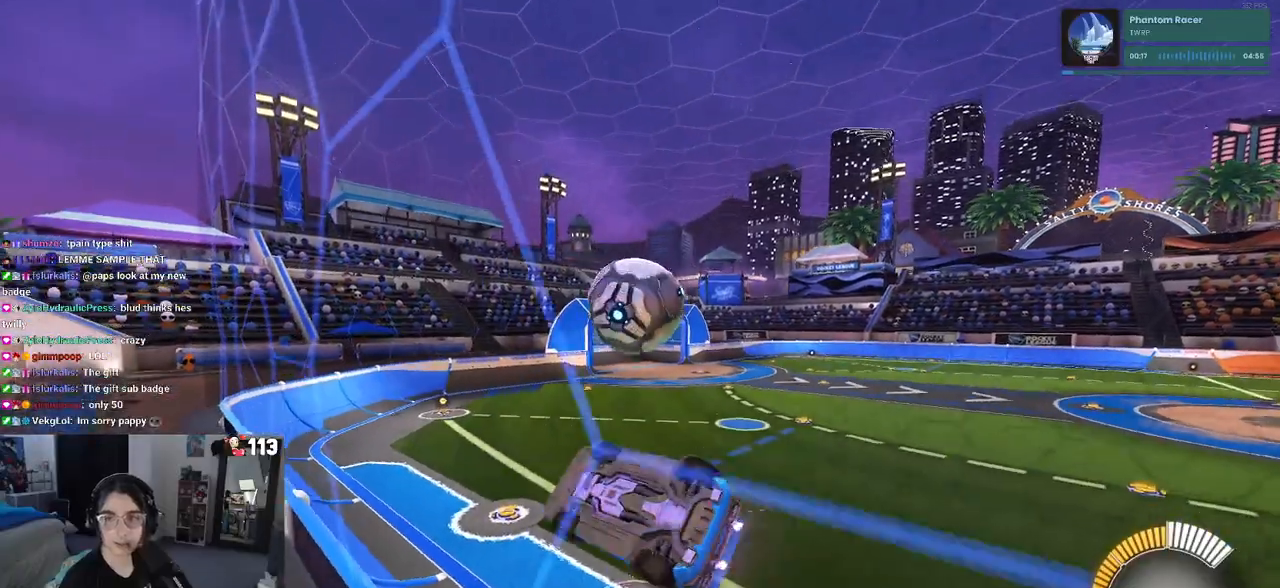
{"buttons": ["SQUARE", "R2"], "left_stick": "up-right", "right_stick": "center", "events": [[100, "left_stick", "up-right"], [150, "CROSS", "down"], [250, "CROSS", "up"], [333, "CROSS", "down"], [433, "CROSS", "up"]]}
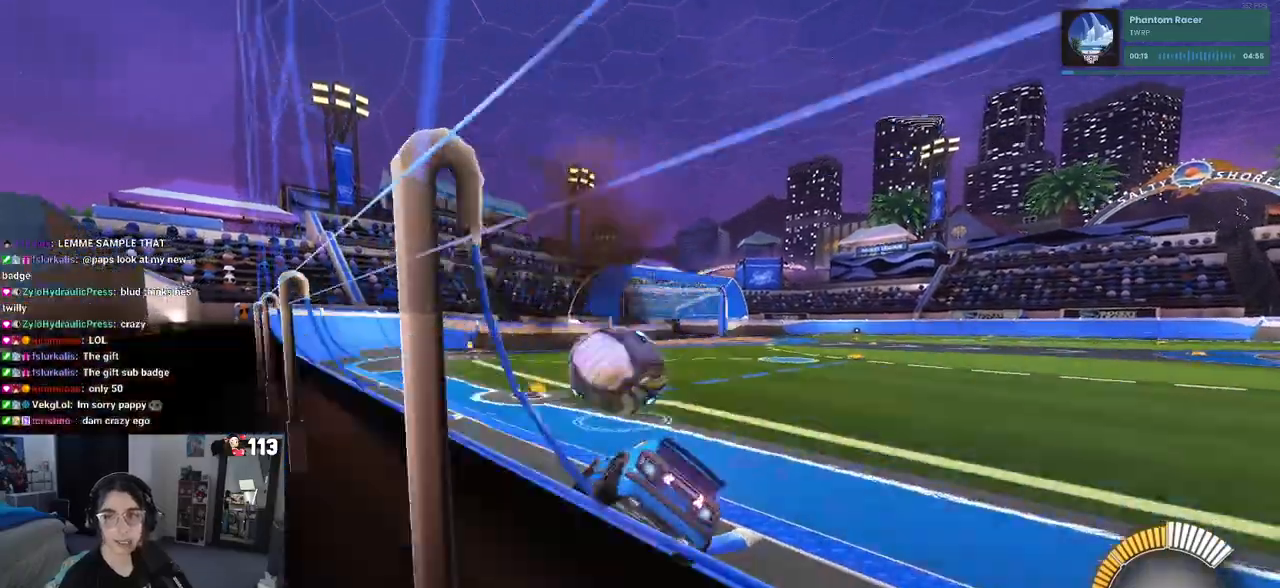
{"buttons": [], "left_stick": "center", "right_stick": "center", "events": [[33, "CROSS", "down"], [167, "SQUARE", "up"], [183, "CROSS", "up"], [250, "R2", "up"], [417, "left_stick", "center"]]}
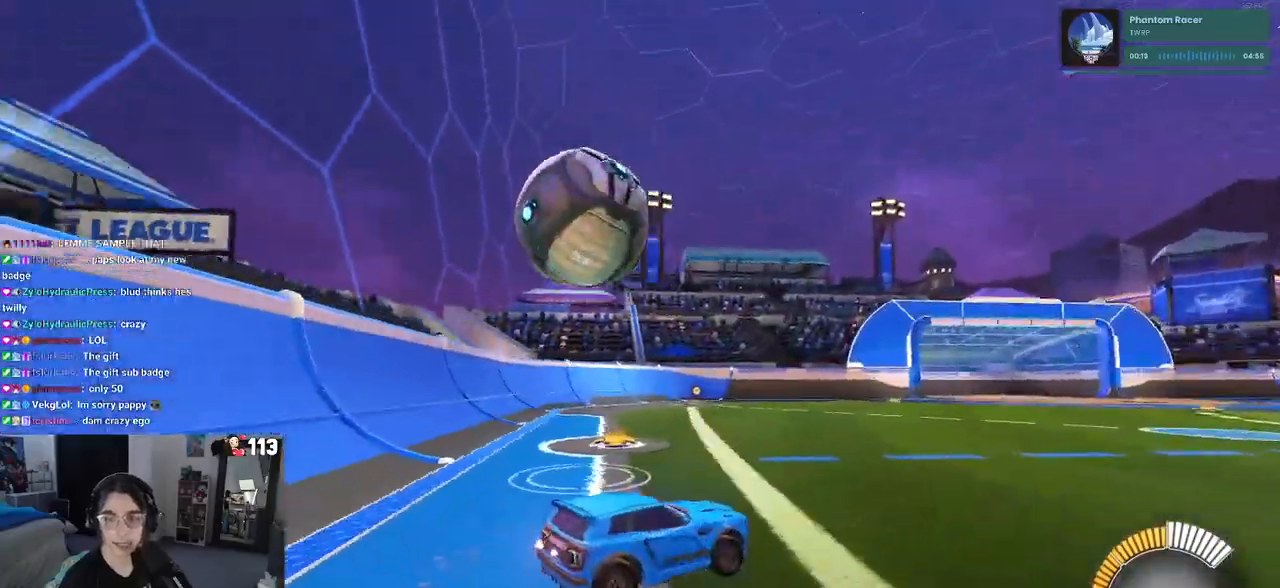
{"buttons": ["L2"], "left_stick": "right", "right_stick": "center", "events": [[217, "L2", "down"], [233, "left_stick", "right"]]}
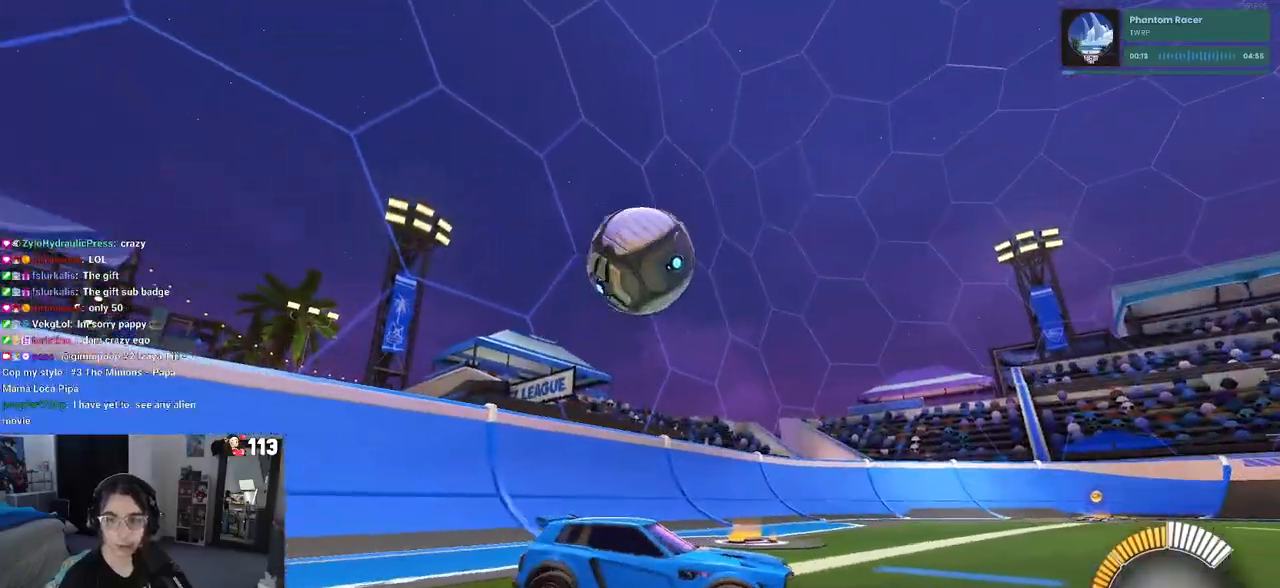
{"buttons": ["R2"], "left_stick": "left", "right_stick": "center", "events": [[183, "R2", "down"], [200, "L2", "up"], [250, "left_stick", "center"], [500, "left_stick", "left"]]}
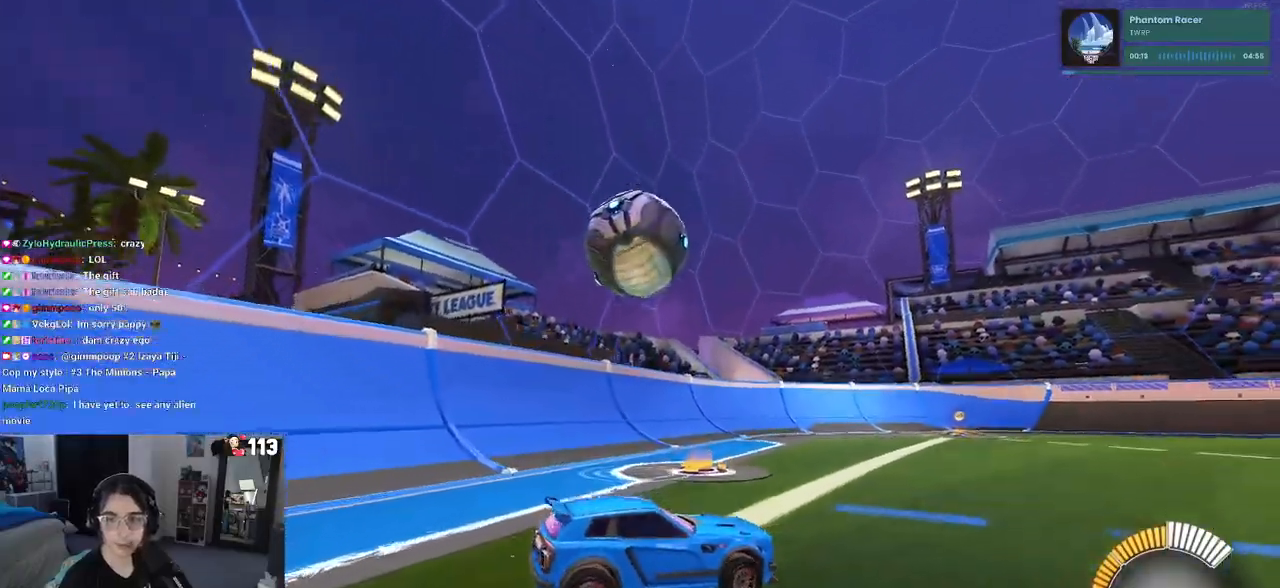
{"buttons": ["CROSS", "R2"], "left_stick": "down", "right_stick": "center", "events": [[400, "left_stick", "down"], [450, "CROSS", "down"]]}
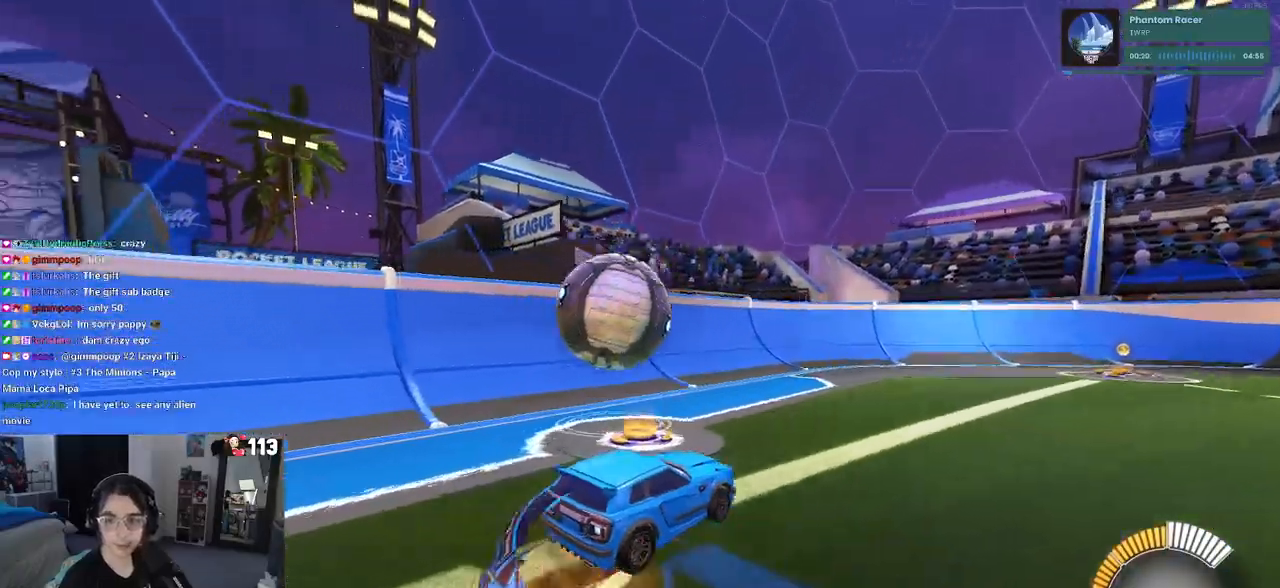
{"buttons": ["R2"], "left_stick": "down-left", "right_stick": "center", "events": [[100, "CROSS", "up"], [133, "left_stick", "up-left"], [183, "CROSS", "down"], [267, "left_stick", "down-left"], [333, "CROSS", "up"]]}
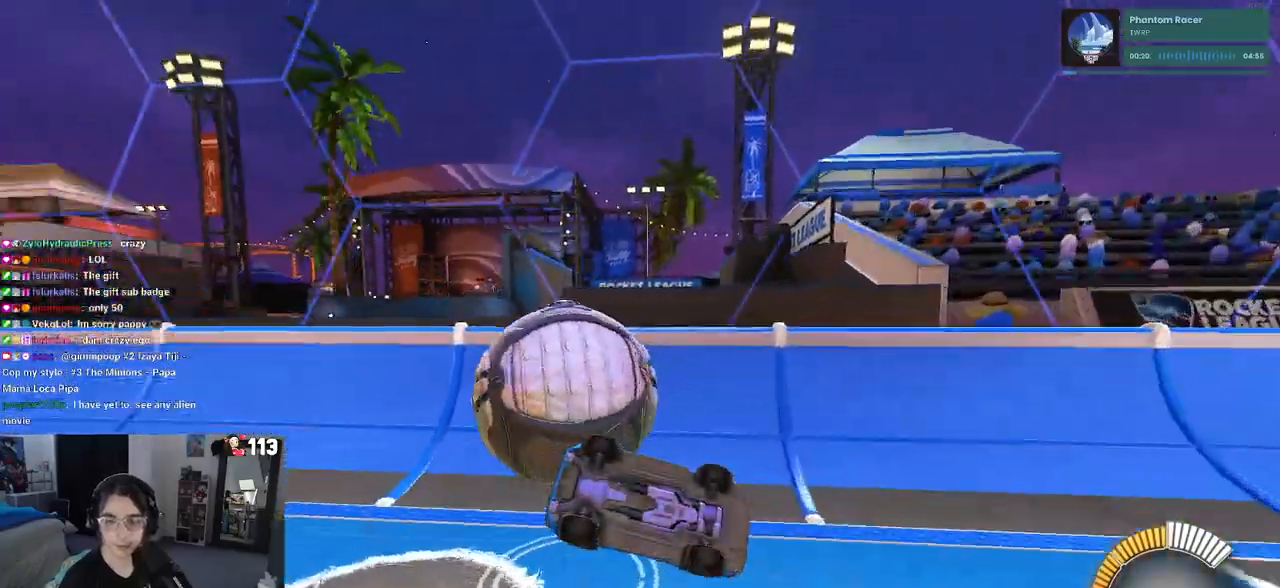
{"buttons": [], "left_stick": "right", "right_stick": "center", "events": [[133, "SQUARE", "down"], [267, "SQUARE", "up"], [400, "left_stick", "right"], [483, "R2", "up"]]}
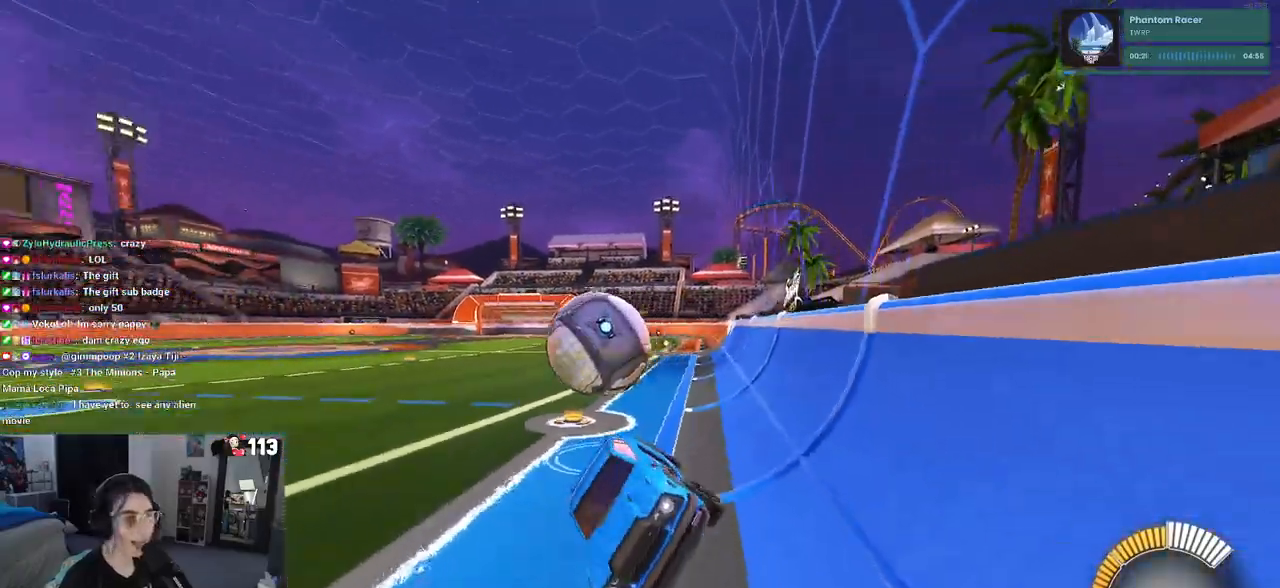
{"buttons": ["CROSS", "L2"], "left_stick": "right", "right_stick": "center", "events": [[50, "L2", "down"], [467, "CROSS", "down"]]}
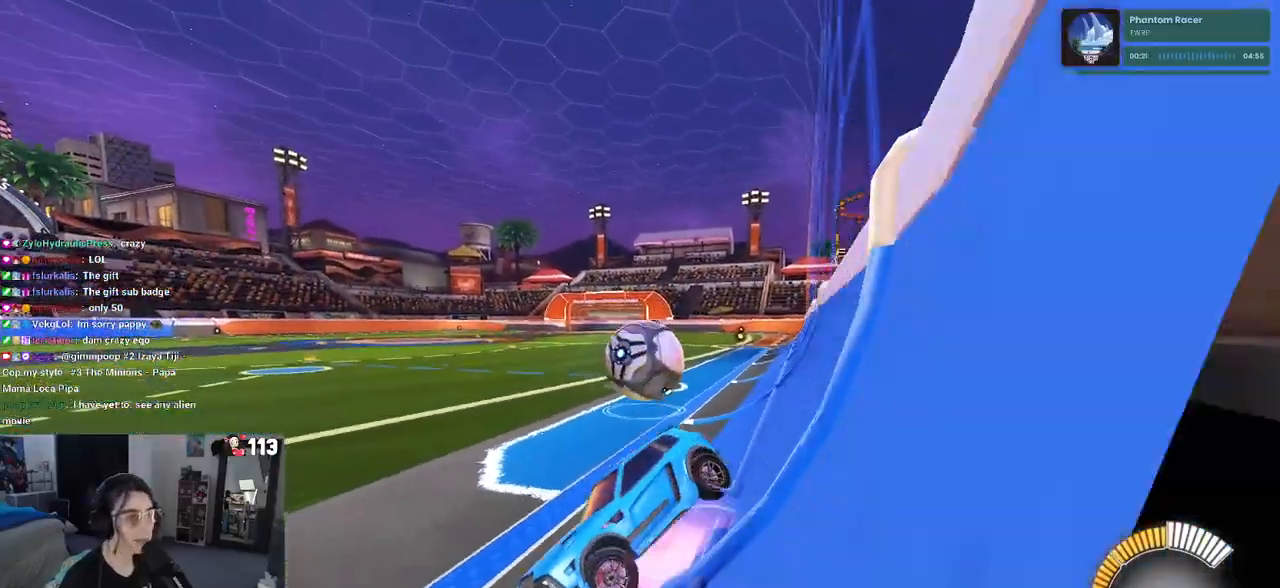
{"buttons": [], "left_stick": "down-right", "right_stick": "center", "events": [[17, "left_stick", "down-right"], [83, "CROSS", "up"], [267, "L2", "up"]]}
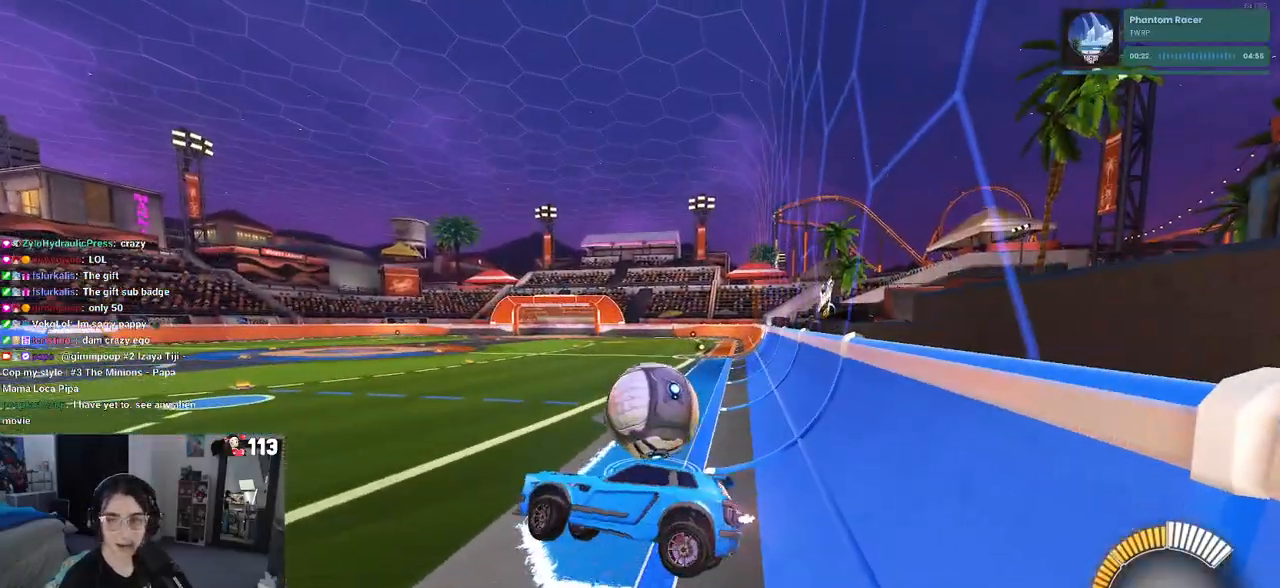
{"buttons": ["R2"], "left_stick": "up-right", "right_stick": "center", "events": [[83, "left_stick", "center"], [133, "left_stick", "left"], [283, "R2", "down"], [333, "left_stick", "up-right"]]}
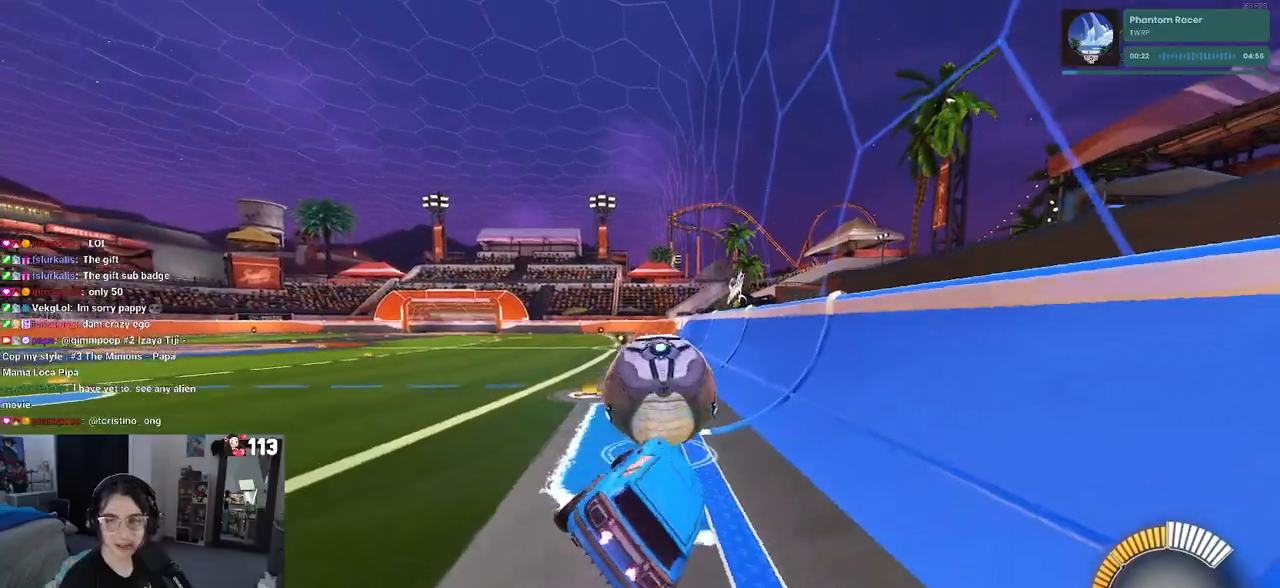
{"buttons": ["R2"], "left_stick": "center", "right_stick": "center", "events": [[100, "left_stick", "center"]]}
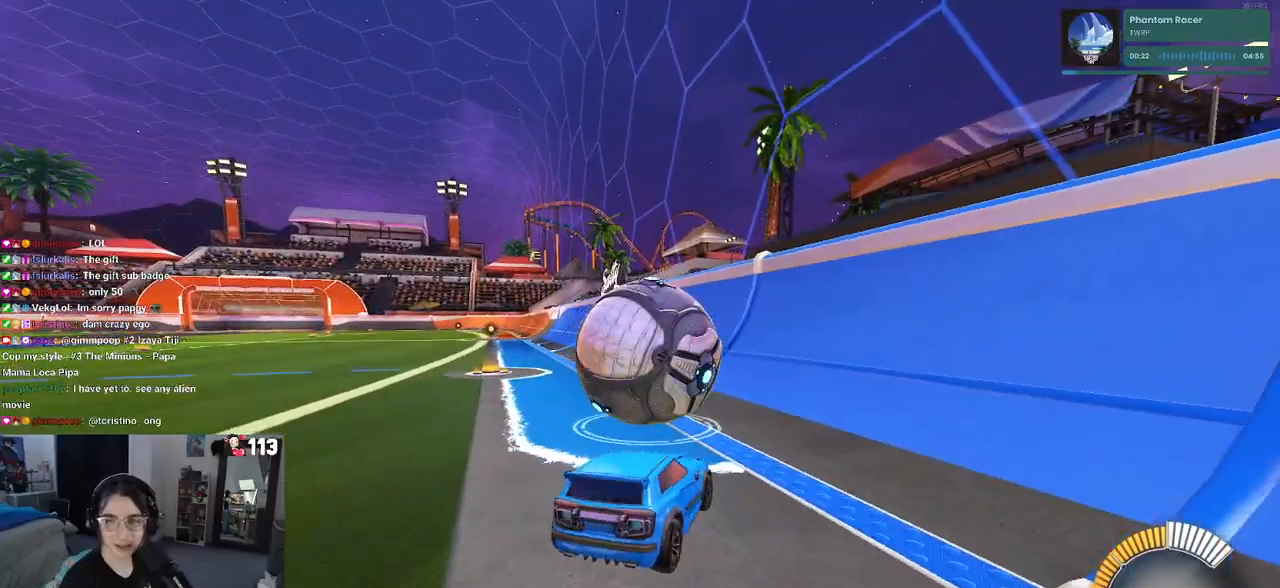
{"buttons": ["R2"], "left_stick": "center", "right_stick": "center", "events": [[200, "left_stick", "left"], [467, "left_stick", "center"]]}
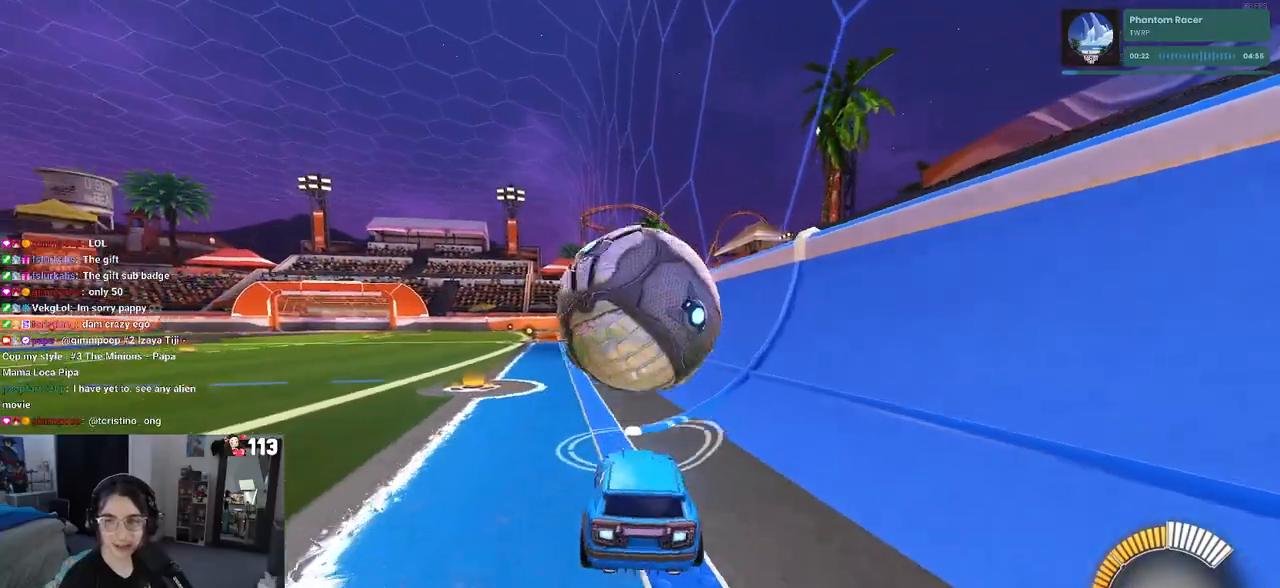
{"buttons": ["CROSS", "R2"], "left_stick": "up", "right_stick": "center", "events": [[200, "CROSS", "down"], [217, "left_stick", "down"], [367, "CROSS", "up"], [383, "left_stick", "center"], [433, "left_stick", "up"], [500, "CROSS", "down"]]}
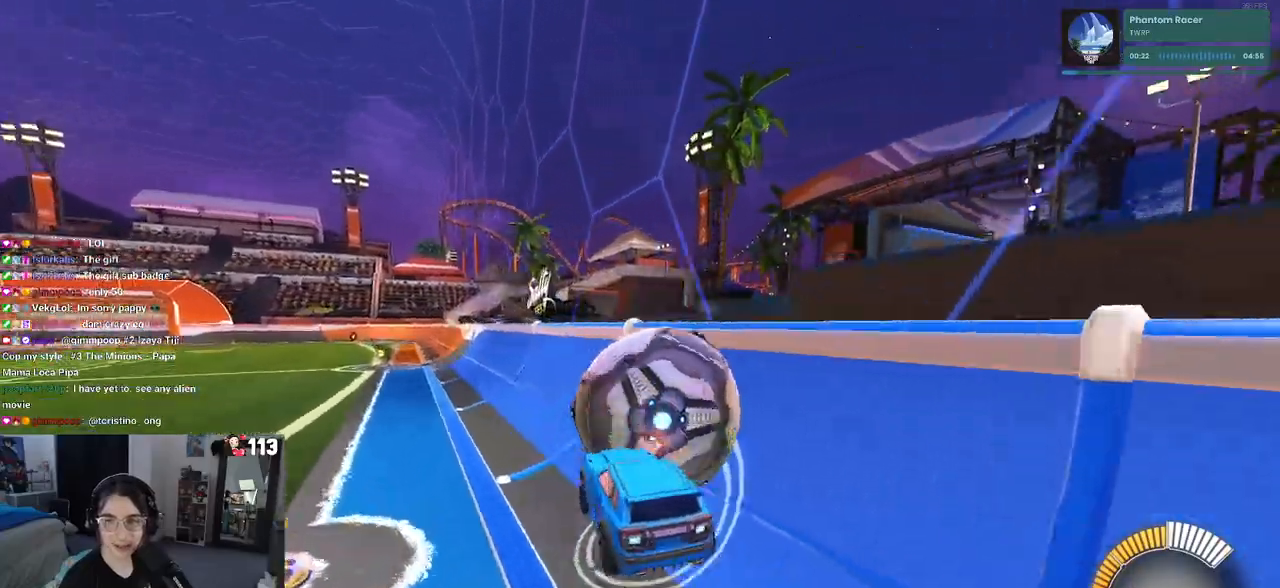
{"buttons": ["SQUARE", "R2"], "left_stick": "down-left", "right_stick": "center", "events": [[17, "R1", "down"], [100, "left_stick", "down"], [150, "SQUARE", "down"], [167, "CROSS", "up"], [450, "R1", "up"], [483, "left_stick", "down-left"]]}
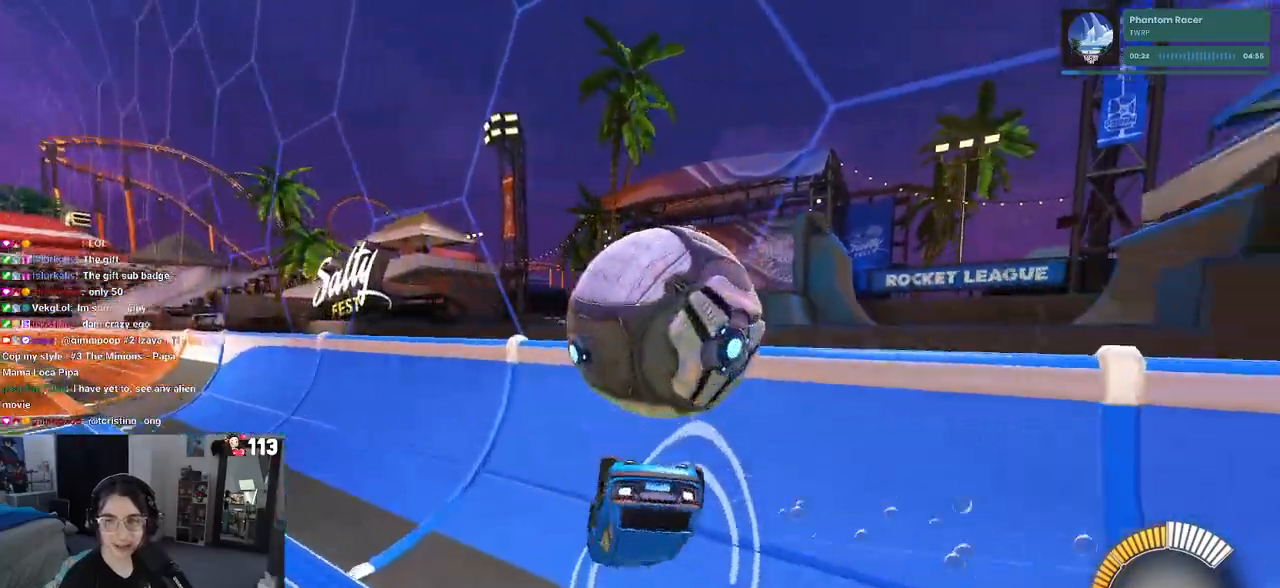
{"buttons": ["R2"], "left_stick": "center", "right_stick": "center", "events": [[450, "left_stick", "center"], [483, "SQUARE", "up"]]}
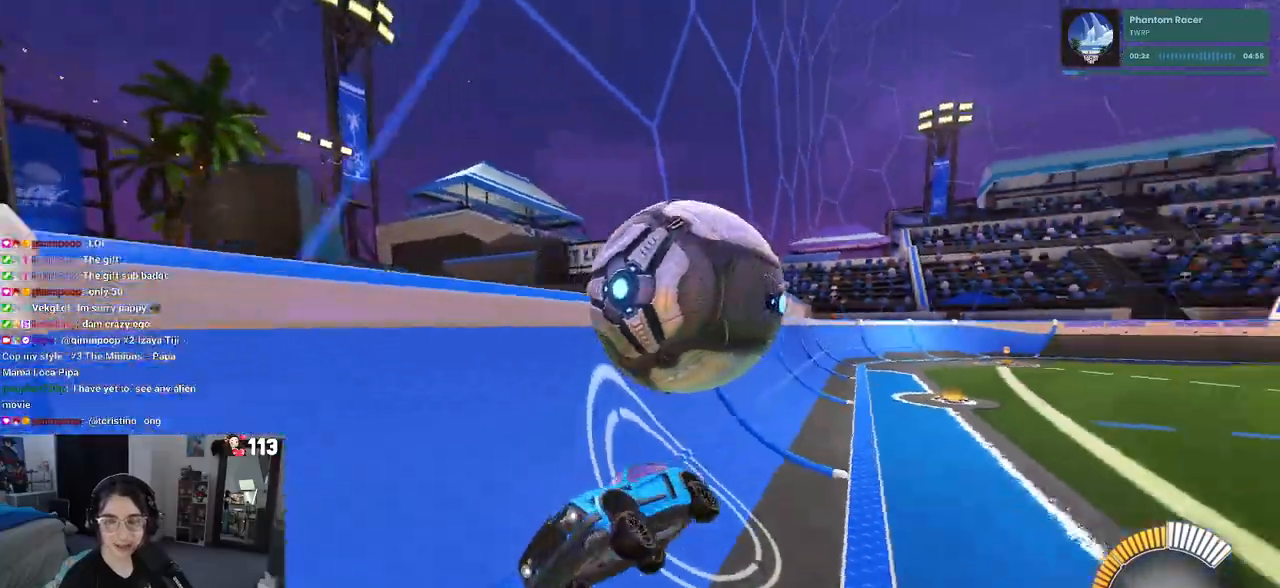
{"buttons": ["CROSS", "L2"], "left_stick": "down-left", "right_stick": "center", "events": [[83, "R2", "up"], [100, "L2", "down"], [483, "CROSS", "down"], [500, "left_stick", "down-left"]]}
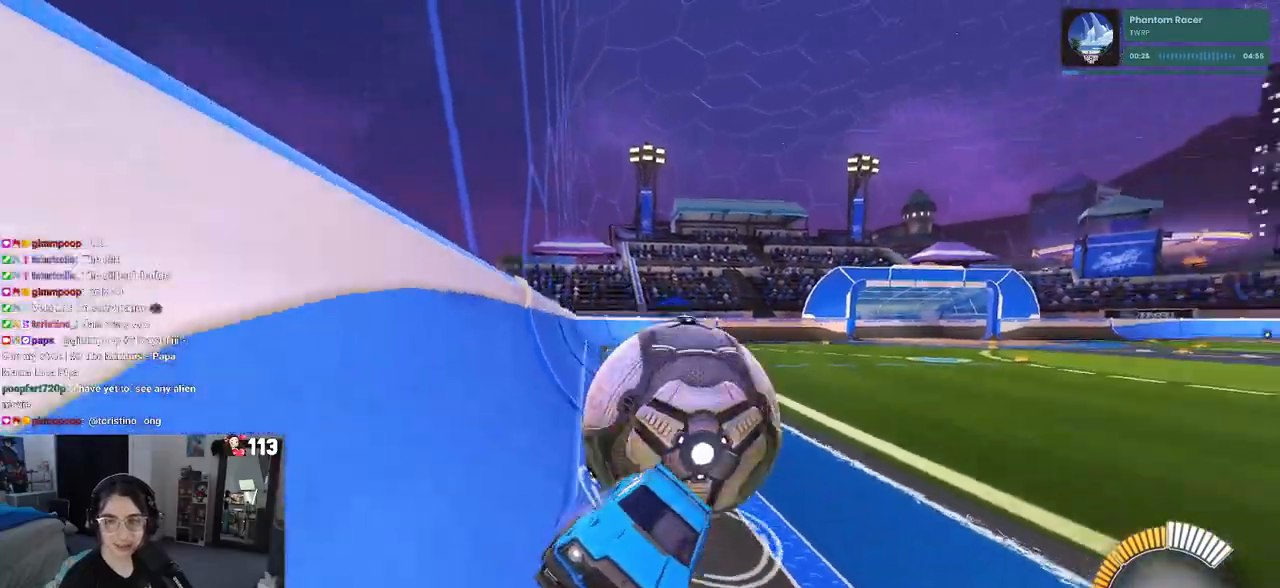
{"buttons": ["R2"], "left_stick": "center", "right_stick": "center", "events": [[100, "CROSS", "up"], [167, "CROSS", "down"], [333, "CROSS", "up"], [367, "L2", "up"], [417, "left_stick", "center"], [467, "R2", "down"]]}
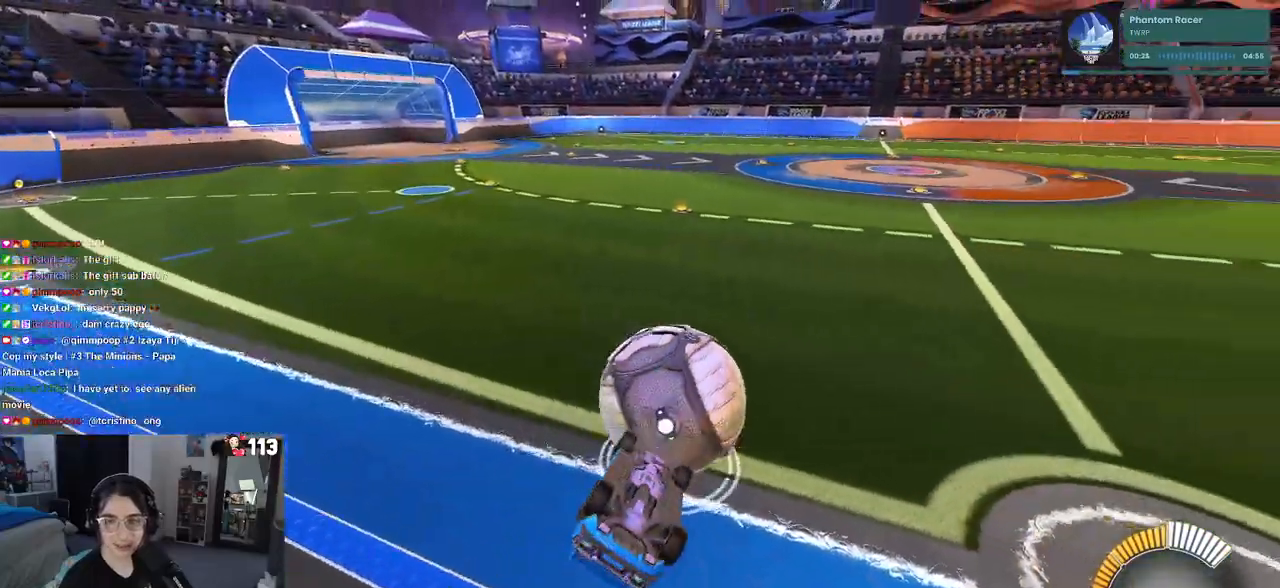
{"buttons": ["R1", "R2"], "left_stick": "up", "right_stick": "center", "events": [[17, "R2", "up"], [33, "left_stick", "up"], [67, "R2", "down"], [83, "L1", "down"], [150, "R2", "up"], [167, "R1", "down"], [433, "L1", "up"], [483, "R2", "down"]]}
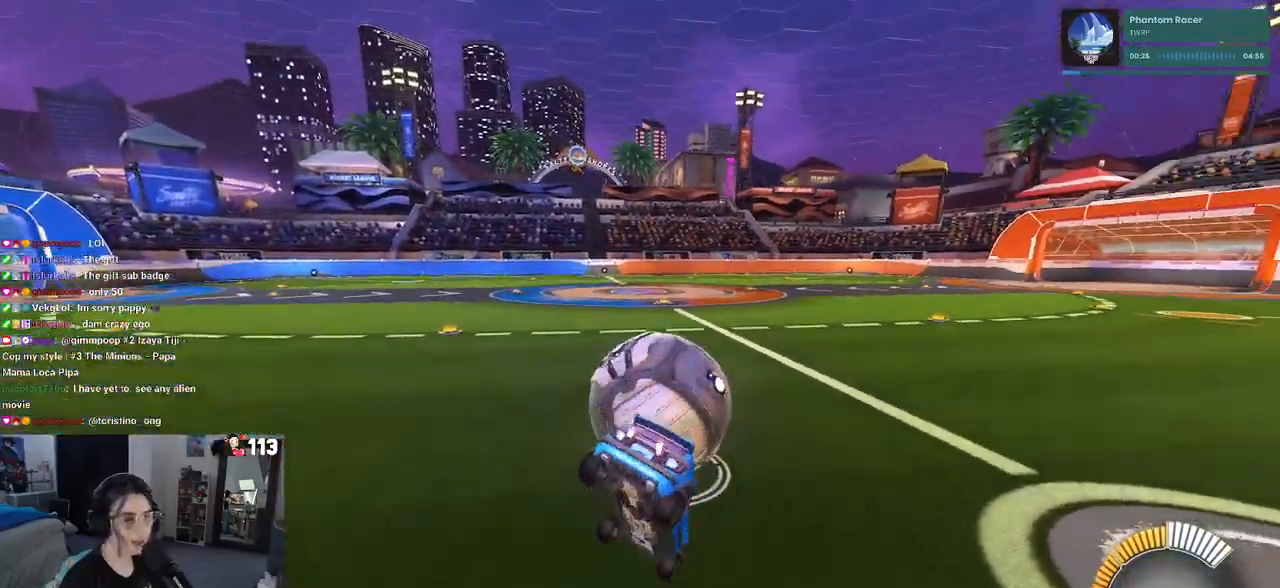
{"buttons": ["R2"], "left_stick": "left", "right_stick": "center", "events": [[83, "R1", "up"], [200, "left_stick", "right"], [300, "left_stick", "center"], [383, "left_stick", "left"]]}
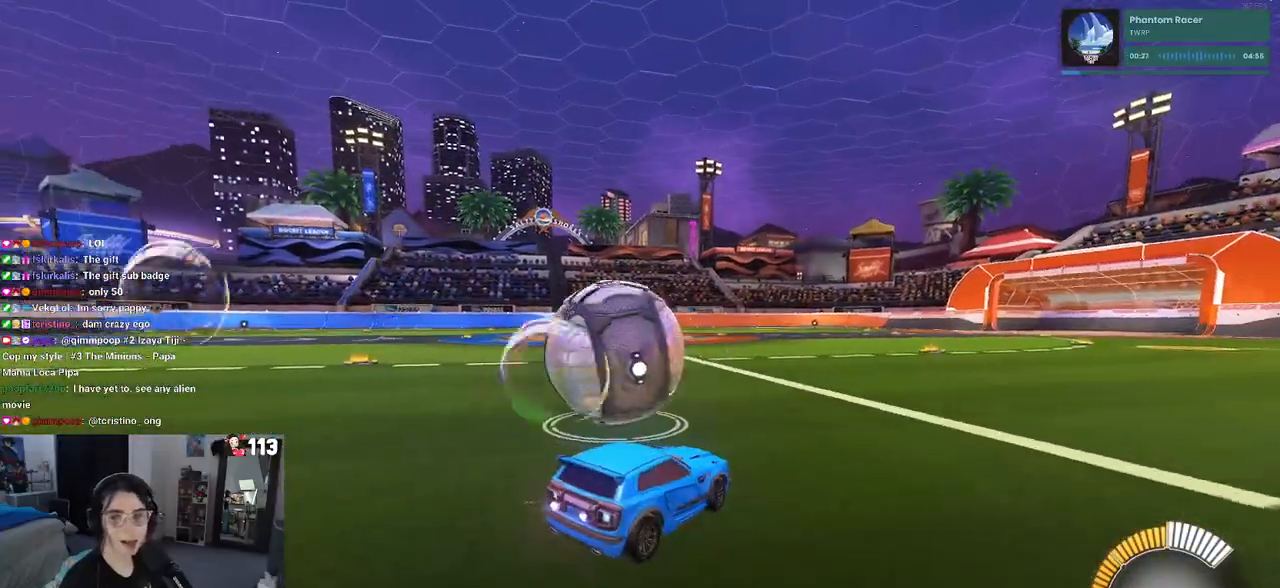
{"buttons": ["R2"], "left_stick": "left", "right_stick": "center", "events": [[233, "left_stick", "center"], [467, "left_stick", "left"]]}
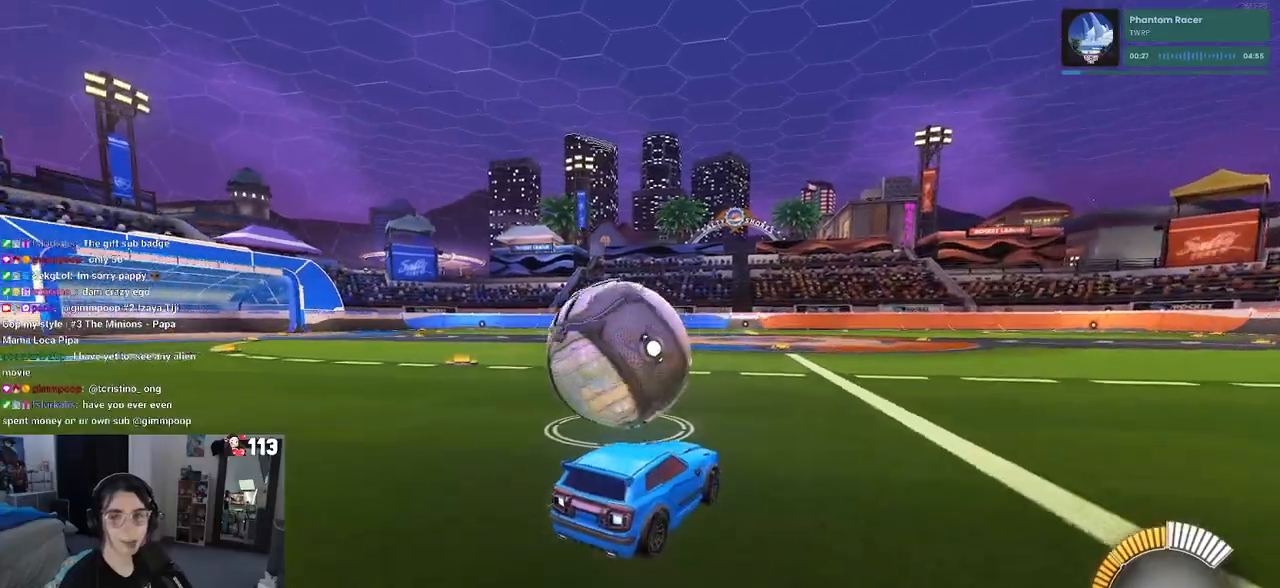
{"buttons": ["R2"], "left_stick": "left", "right_stick": "center", "events": [[167, "left_stick", "center"], [350, "left_stick", "left"]]}